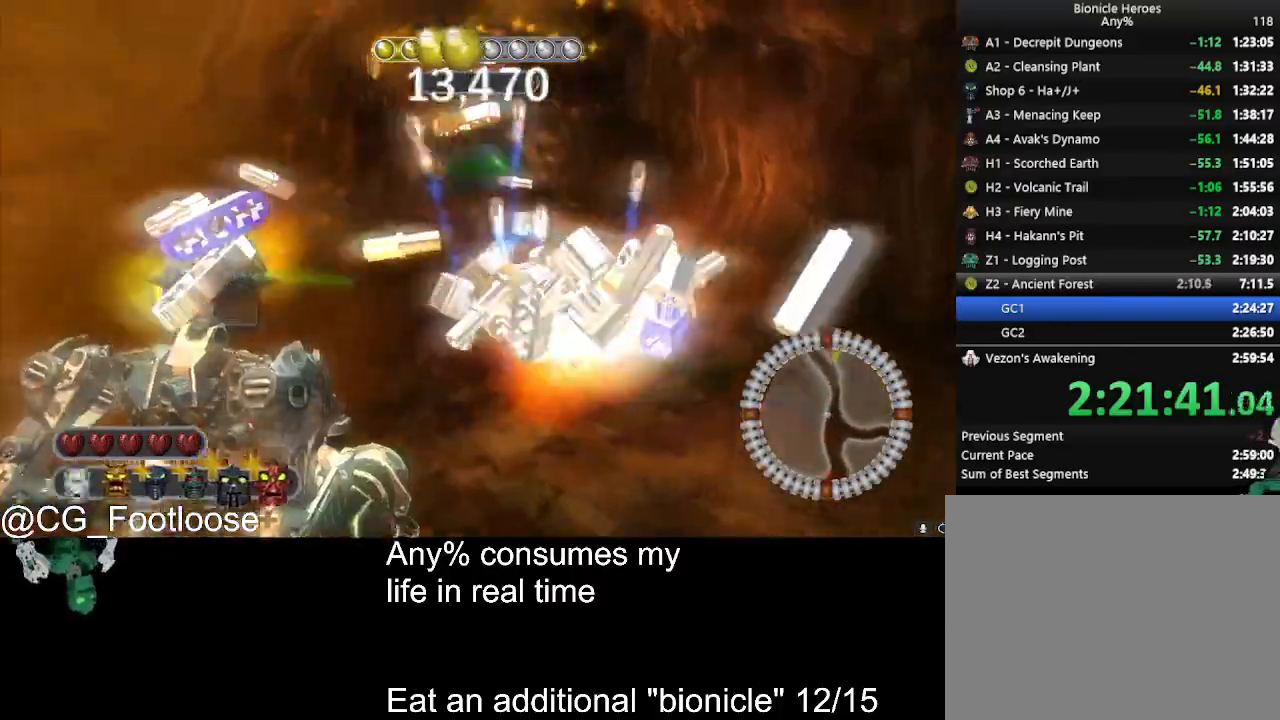
Gameplay with keyboard and mouse; each line is a JSON object with the keys and mouse buttons held at the frame after it. "events" lists presses ("down") and releases ("up") of "1", "a", "d", "down", "escape", "left", "q", "return", "right", "s", "space", "up", "w", "mouse_left", "mouse_wheel_up" and "mouse_wheel_down" between this image and that frame as [ms after this image, input, new state], when the widget could be followed in between. "mouse_left", "mouse_wheel_up", "mouse_wheel_down" = the "left", "wheel_up", "wheel_down" buttons of the "mouse" list. No other keys are recorded. Not read: mouse_move.
{"keys": ["a", "w"], "mouse": [], "events": [[150, "mouse_wheel_down", "down"], [183, "mouse_wheel_down", "up"], [233, "d", "up"], [416, "a", "down"]]}
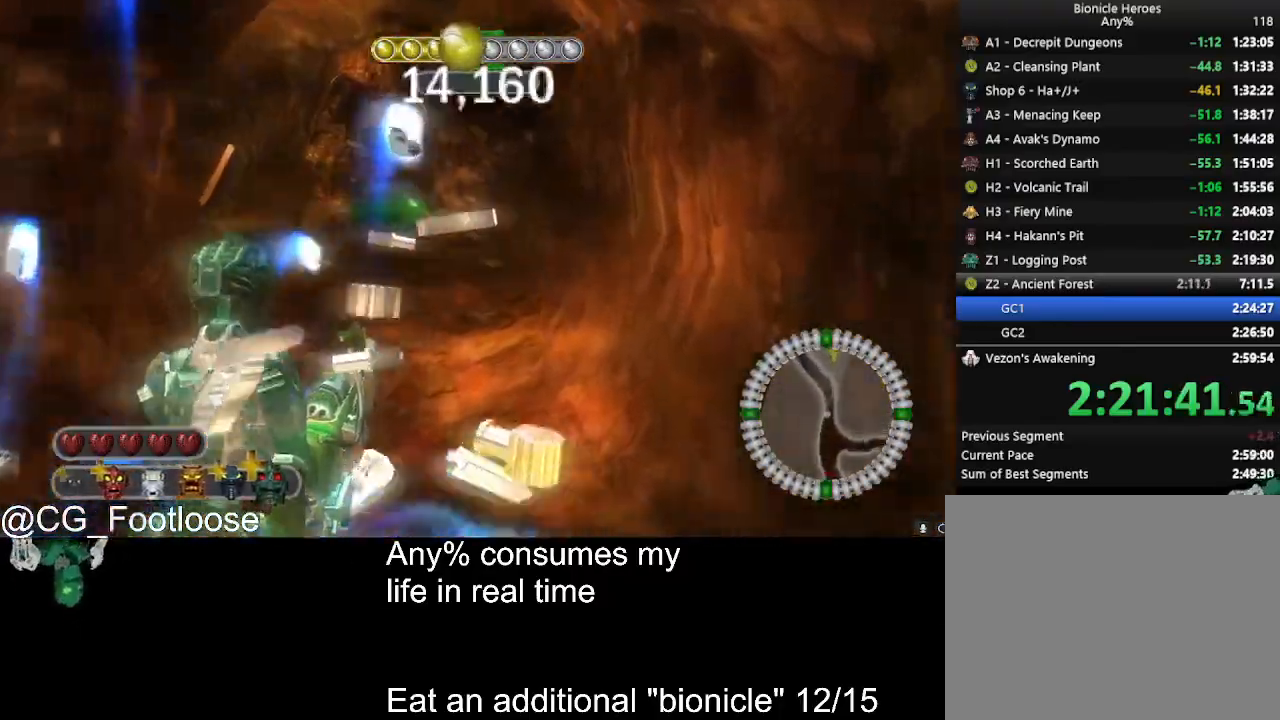
{"keys": ["d", "w"], "mouse": [], "events": [[16, "a", "up"], [16, "mouse_wheel_up", "down"], [66, "d", "down"], [66, "mouse_wheel_up", "up"], [250, "mouse_left", "down"], [400, "mouse_left", "up"]]}
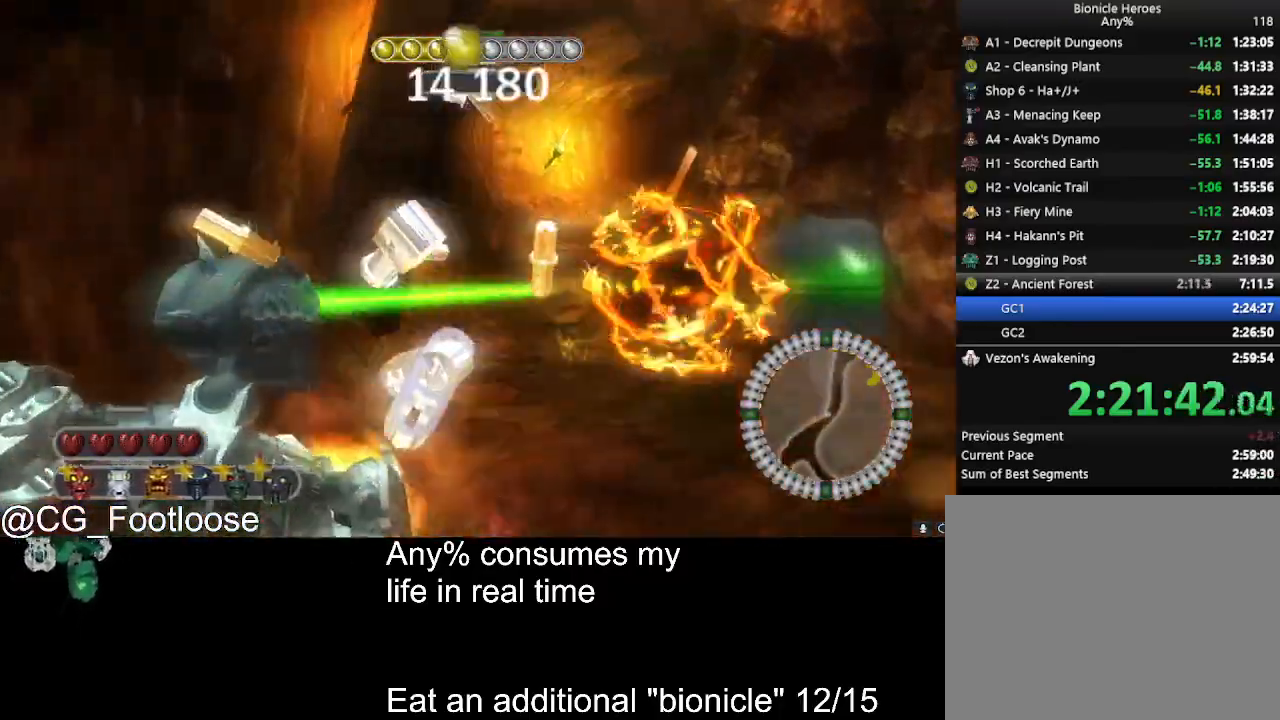
{"keys": ["w"], "mouse": ["left"], "events": [[266, "mouse_left", "down"], [366, "mouse_left", "up"], [450, "mouse_left", "down"], [500, "d", "up"]]}
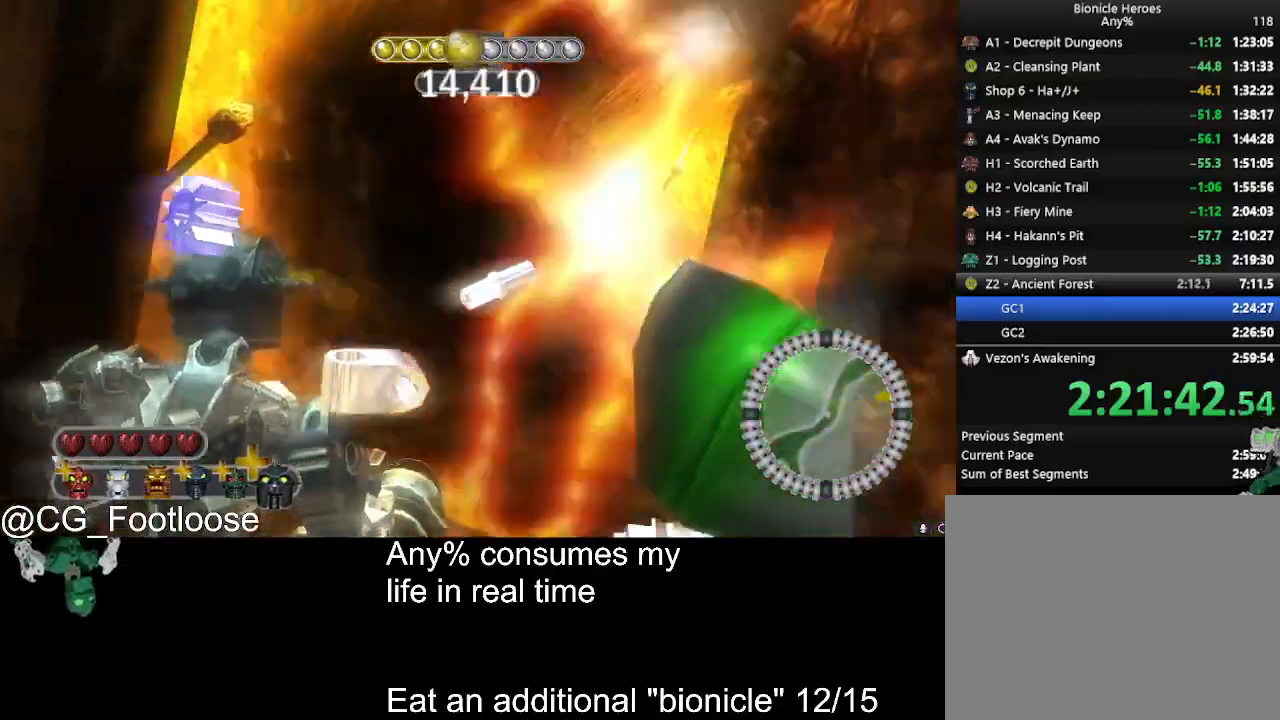
{"keys": ["a", "w"], "mouse": [], "events": [[50, "mouse_left", "up"], [183, "a", "down"]]}
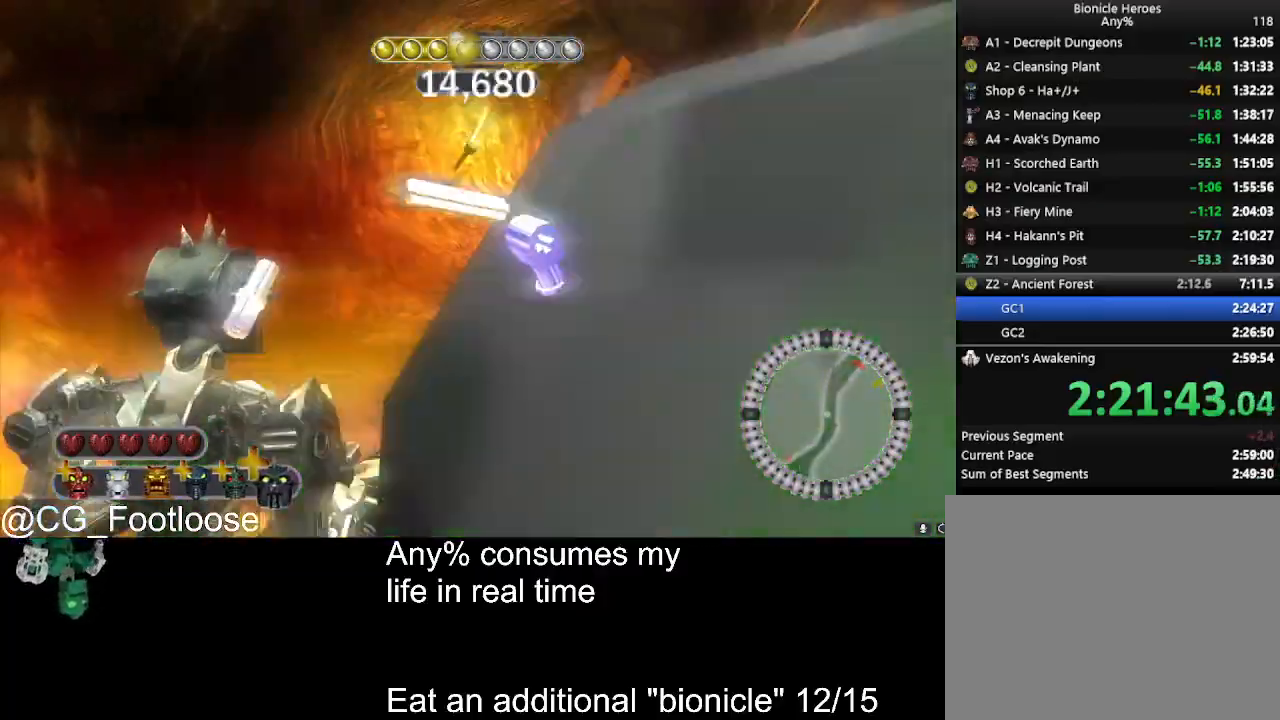
{"keys": ["w"], "mouse": [], "events": [[66, "a", "up"], [250, "a", "down"], [433, "a", "up"]]}
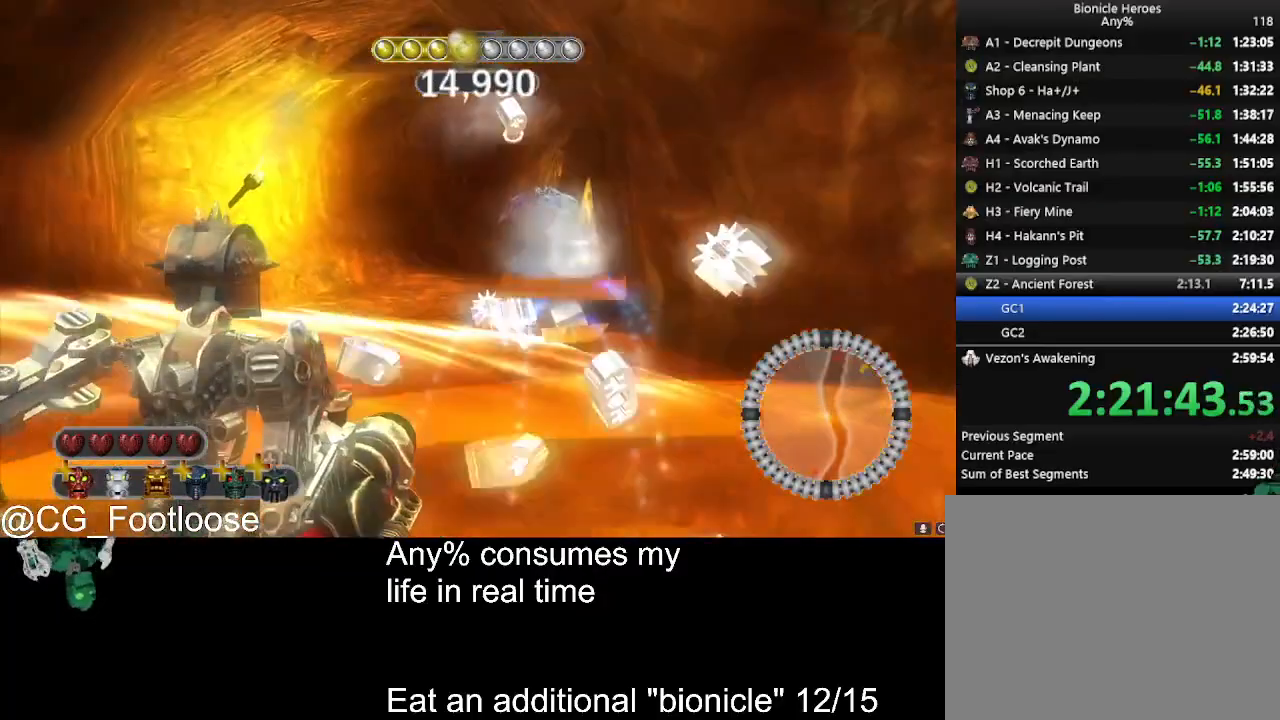
{"keys": ["d", "w"], "mouse": [], "events": [[83, "mouse_left", "down"], [166, "mouse_left", "up"], [316, "d", "down"]]}
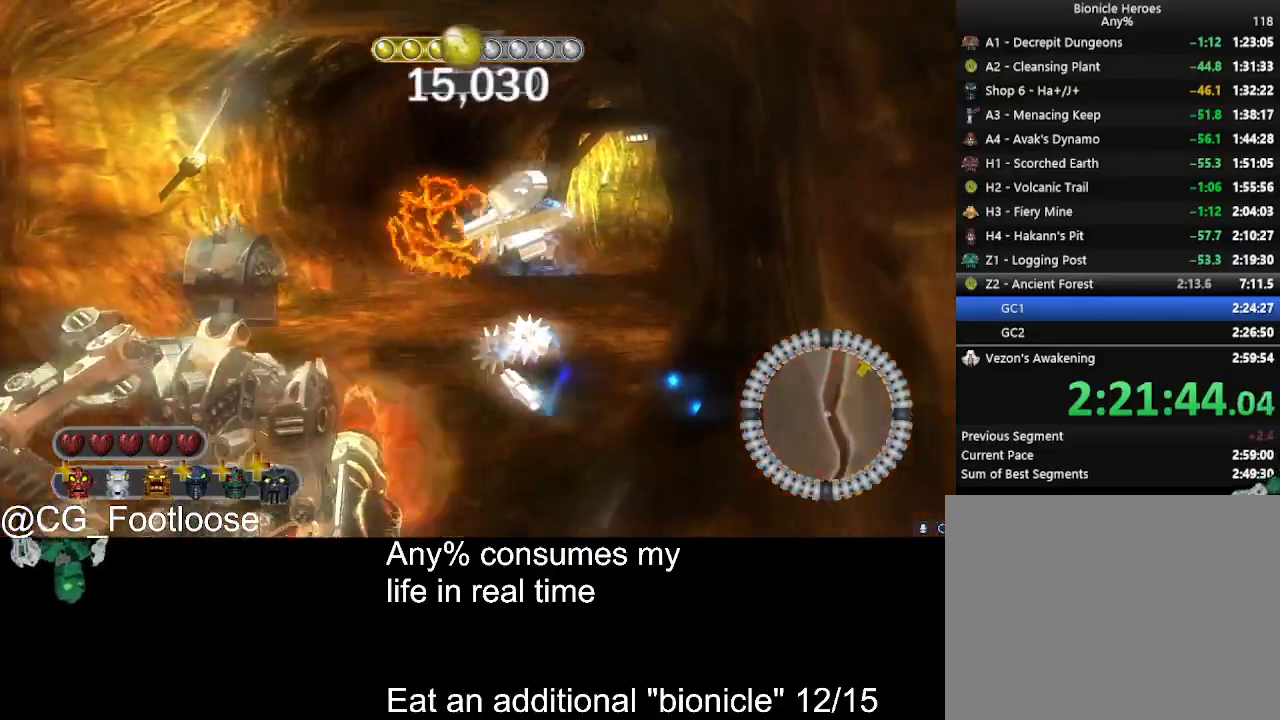
{"keys": ["a", "w"], "mouse": [], "events": [[333, "mouse_left", "down"], [383, "a", "down"], [383, "d", "up"], [466, "mouse_left", "up"]]}
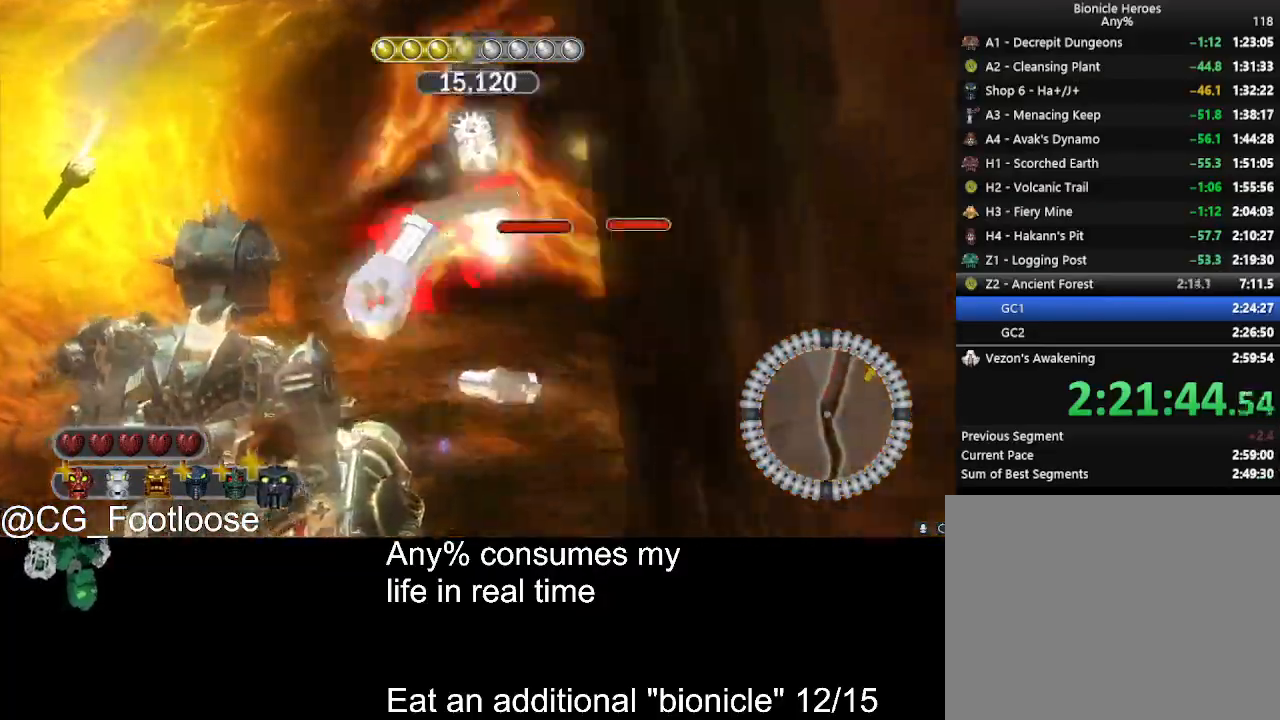
{"keys": ["a", "w"], "mouse": [], "events": [[200, "a", "up"], [200, "mouse_wheel_down", "down"], [300, "d", "down"], [300, "mouse_wheel_down", "up"], [383, "d", "up"], [483, "a", "down"]]}
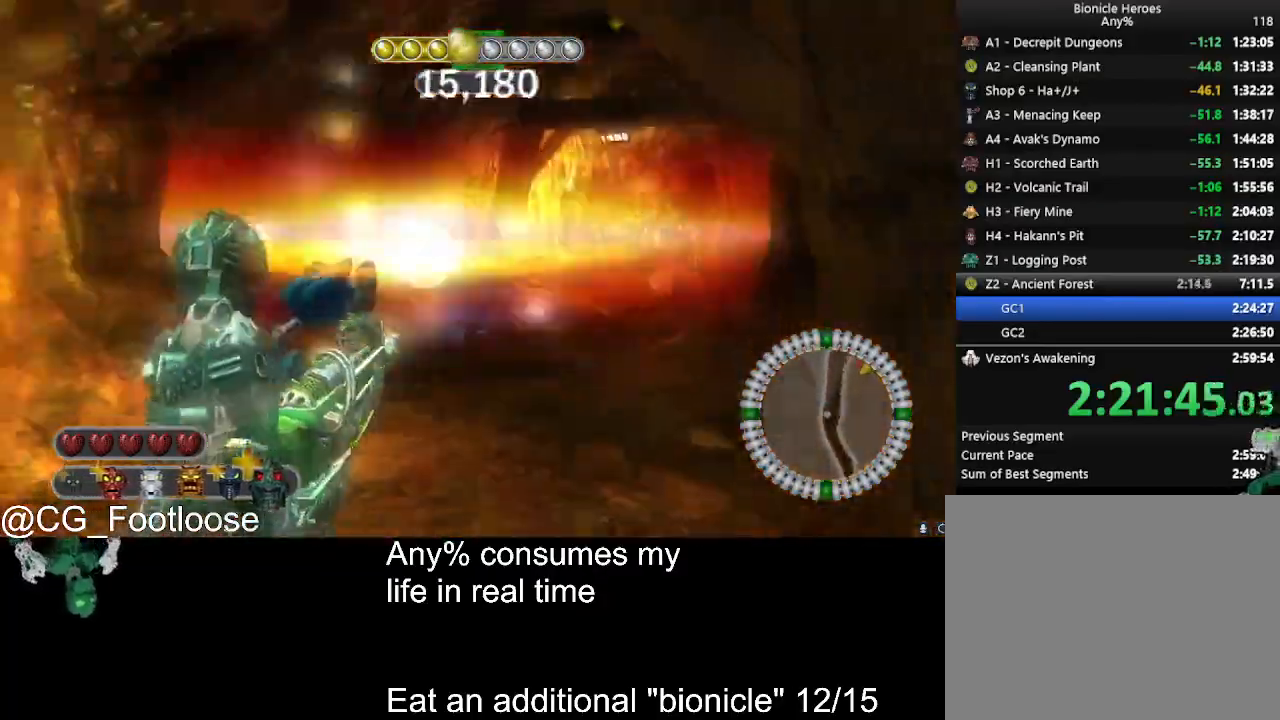
{"keys": ["d", "w"], "mouse": [], "events": [[33, "mouse_left", "down"], [216, "mouse_left", "up"], [366, "a", "up"], [400, "d", "down"]]}
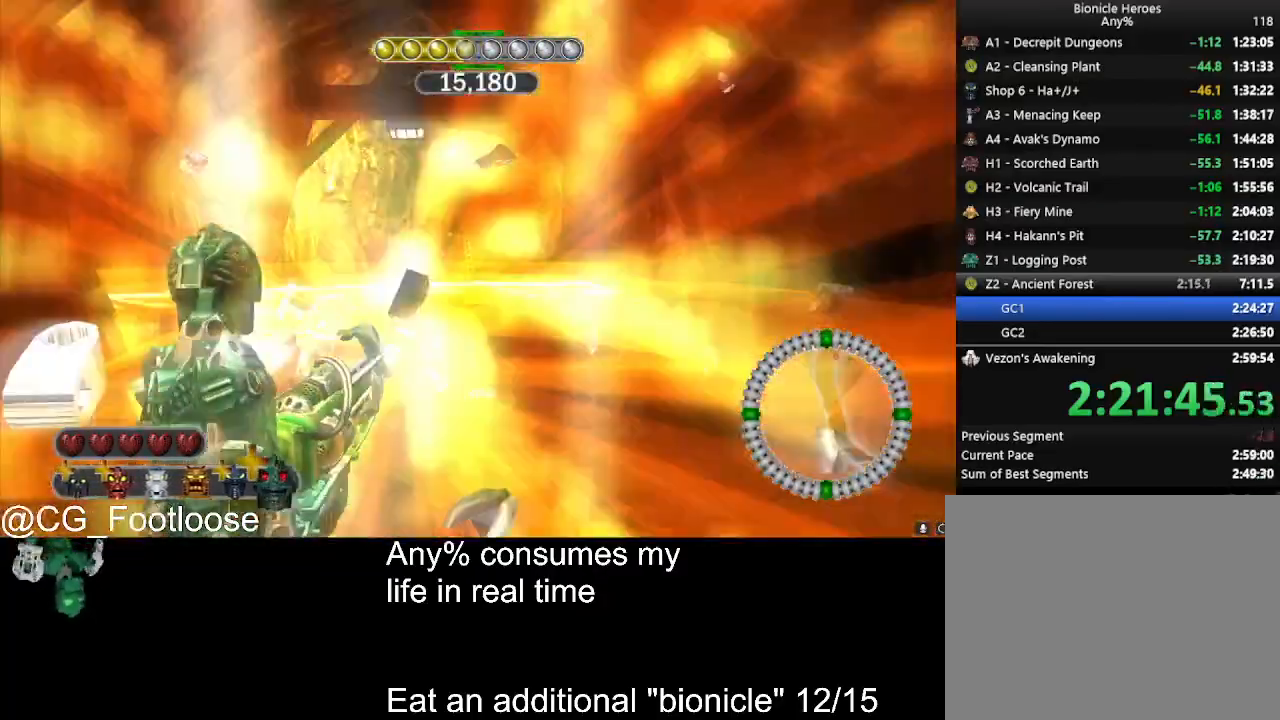
{"keys": ["a", "w"], "mouse": [], "events": [[133, "w", "up"], [183, "d", "up"], [233, "a", "down"], [233, "mouse_left", "down"], [416, "mouse_left", "up"], [466, "w", "down"]]}
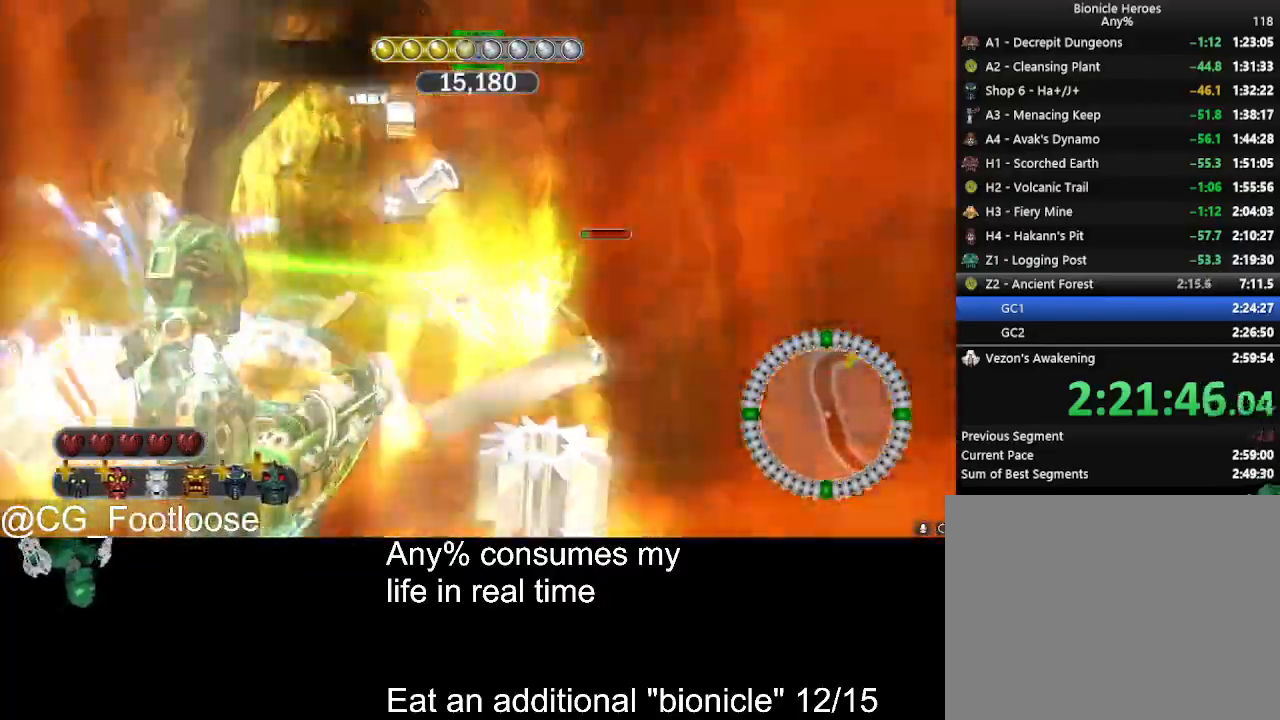
{"keys": ["a", "w"], "mouse": ["left"], "events": [[16, "a", "up"], [116, "d", "down"], [350, "a", "down"], [350, "d", "up"], [400, "mouse_left", "down"]]}
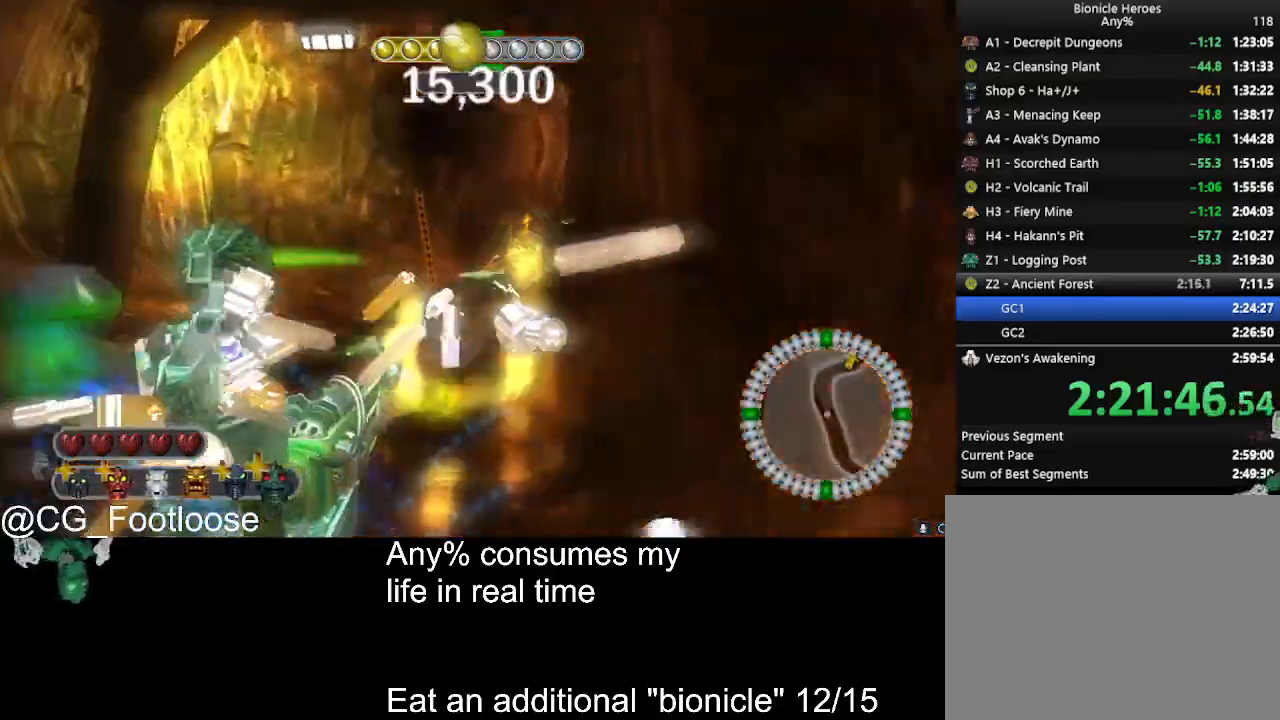
{"keys": ["d", "s"], "mouse": [], "events": [[216, "a", "up"], [266, "d", "down"], [316, "w", "up"], [366, "mouse_left", "up"], [450, "mouse_left", "down"], [500, "mouse_left", "up"], [500, "s", "down"]]}
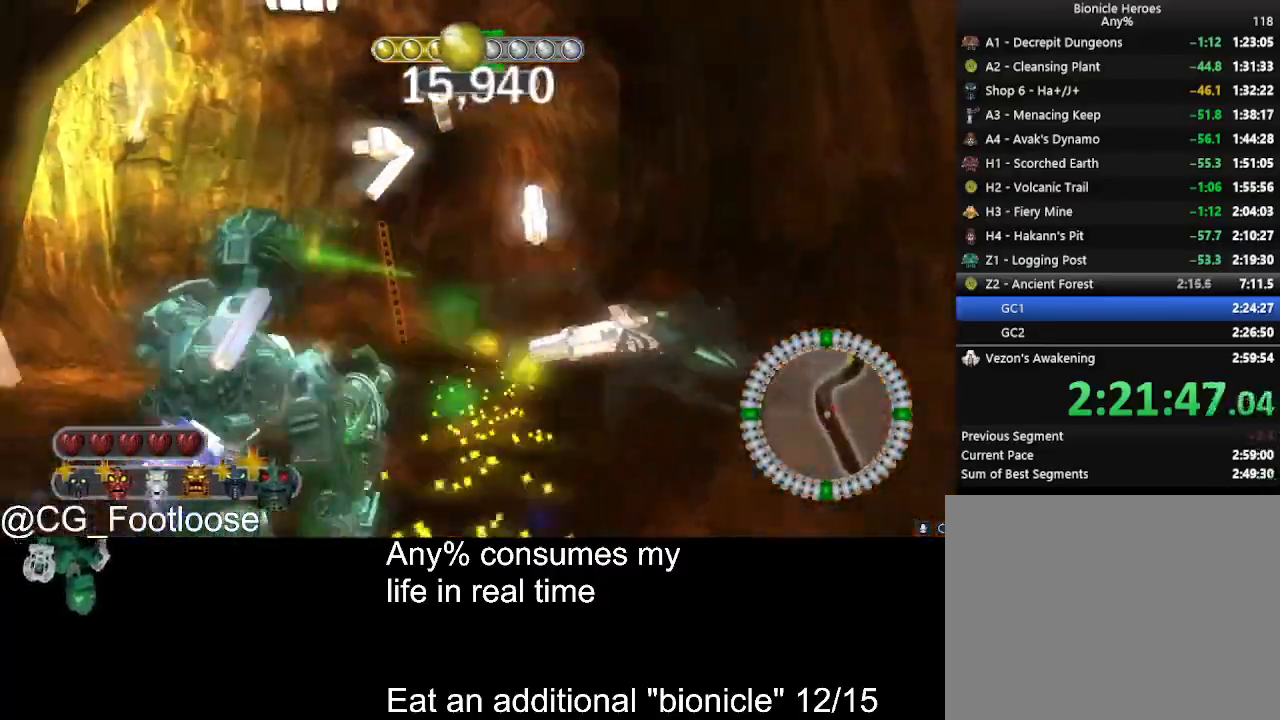
{"keys": ["d", "s"], "mouse": ["left"], "events": [[100, "d", "up"], [150, "a", "down"], [183, "mouse_left", "down"], [283, "a", "up"], [283, "d", "down"]]}
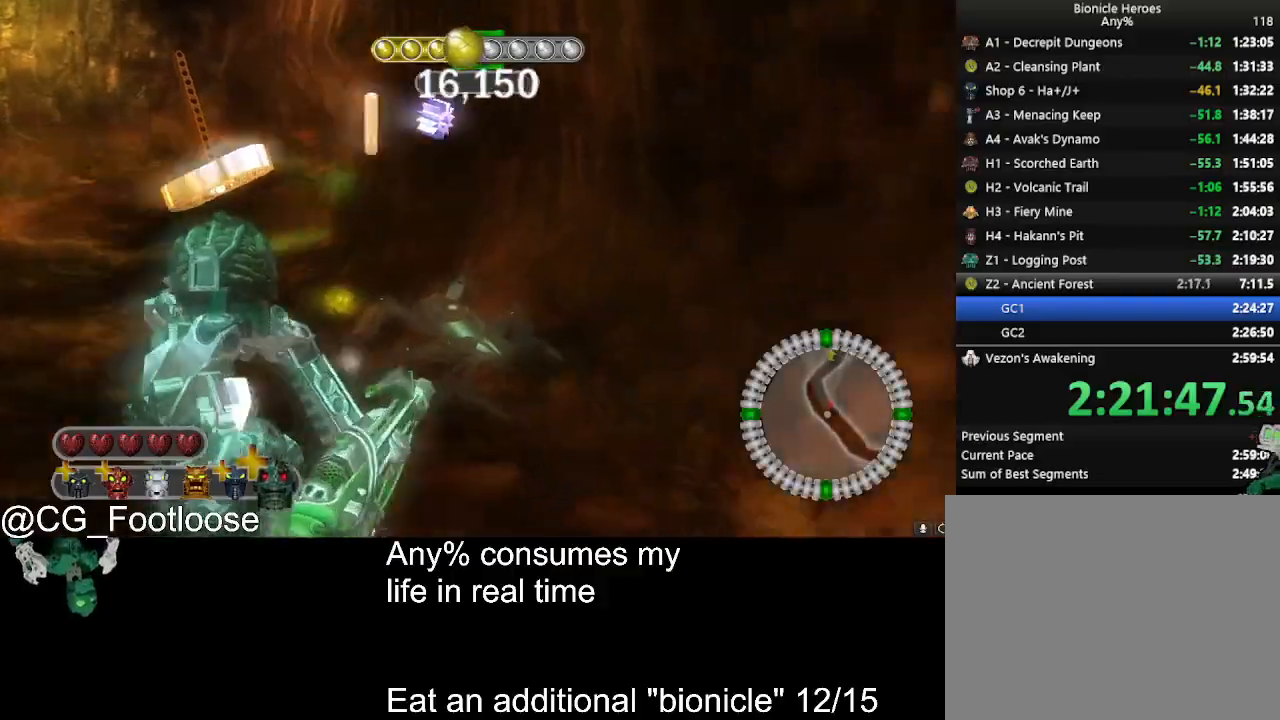
{"keys": ["d", "w"], "mouse": ["wheel_up"], "events": [[16, "s", "up"], [150, "d", "up"], [200, "a", "down"], [200, "mouse_left", "up"], [300, "w", "down"], [350, "a", "up"], [483, "d", "down"], [483, "mouse_wheel_up", "down"]]}
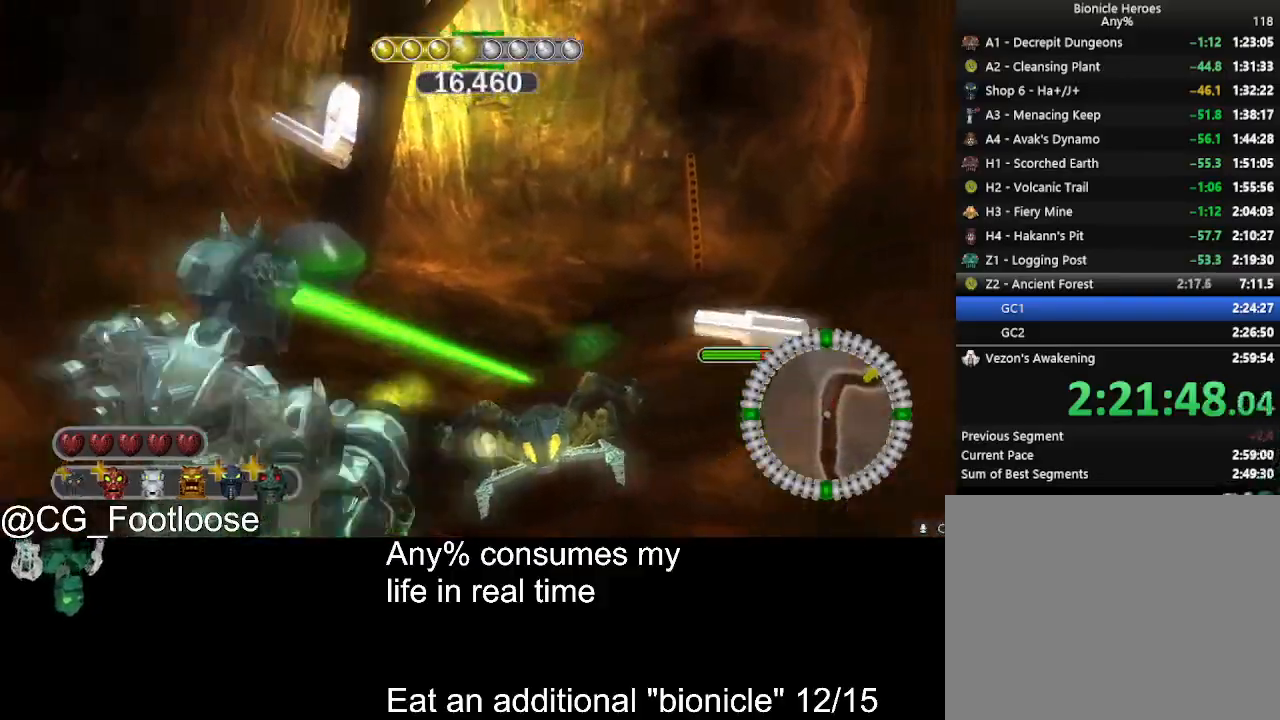
{"keys": ["s"], "mouse": [], "events": [[33, "mouse_wheel_up", "up"], [33, "w", "up"], [83, "d", "up"], [216, "mouse_left", "down"], [216, "s", "down"], [366, "mouse_left", "up"]]}
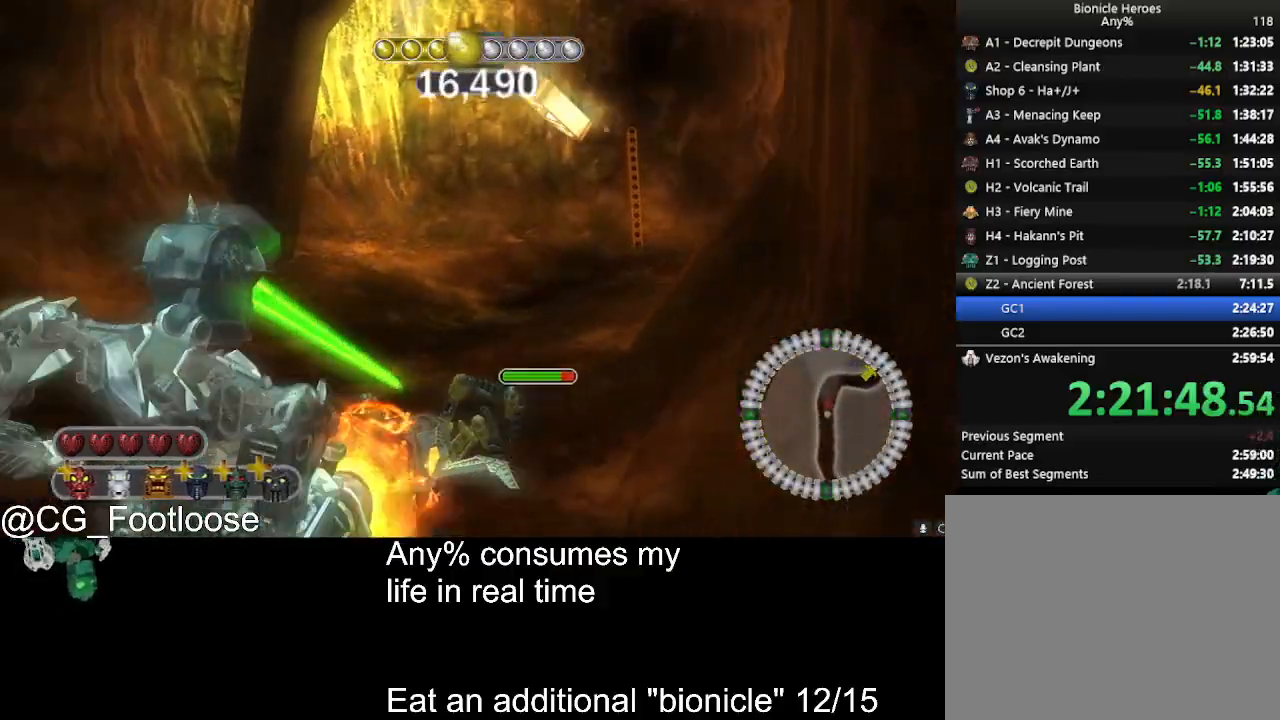
{"keys": ["d", "w"], "mouse": [], "events": [[50, "mouse_left", "down"], [133, "a", "down"], [133, "mouse_left", "up"], [183, "s", "up"], [233, "mouse_left", "down"], [283, "mouse_left", "up"], [333, "mouse_left", "down"], [433, "a", "up"], [433, "mouse_left", "up"], [433, "w", "down"], [466, "d", "down"]]}
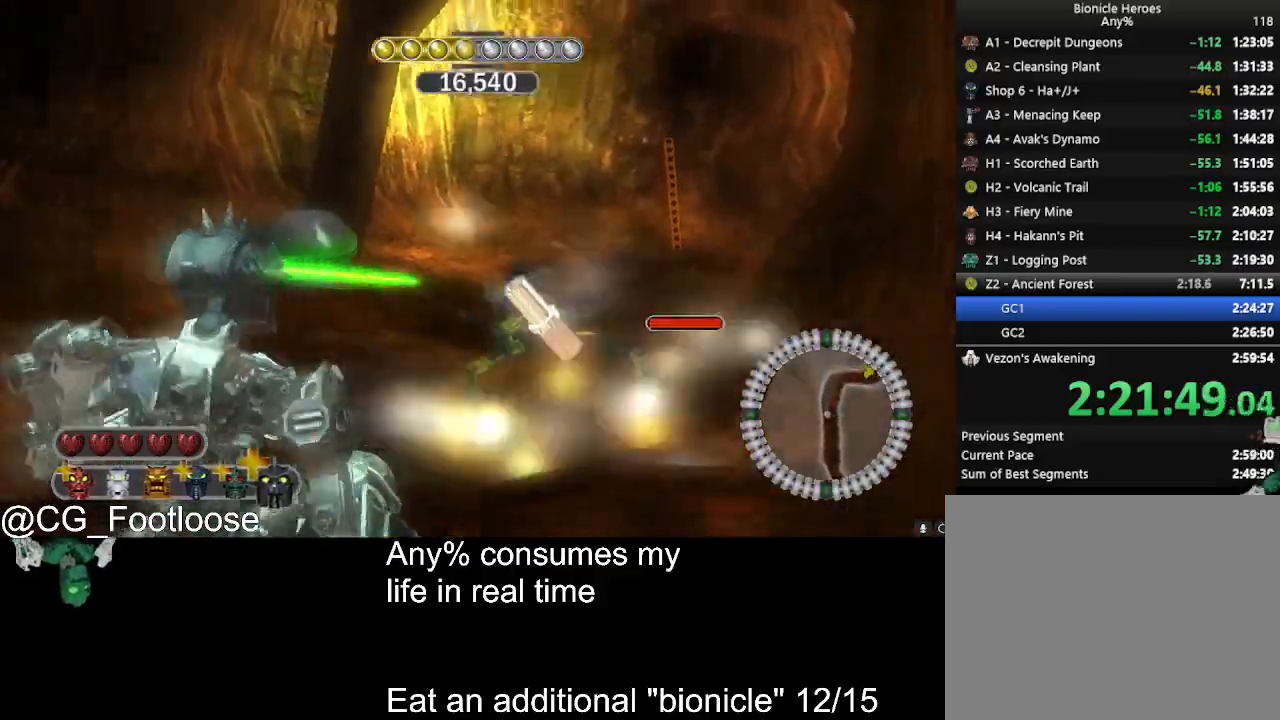
{"keys": ["a", "w"], "mouse": ["left"], "events": [[200, "d", "up"], [200, "mouse_wheel_down", "down"], [250, "mouse_wheel_down", "up"], [350, "a", "down"], [483, "mouse_left", "down"]]}
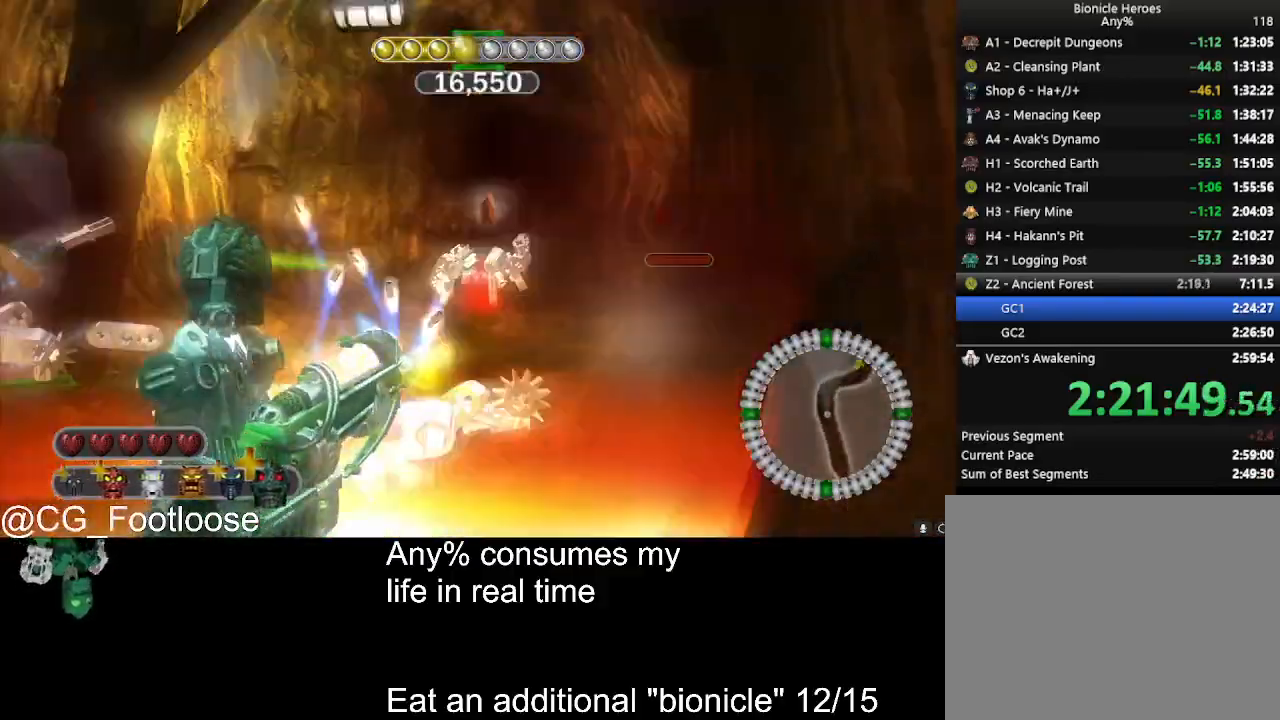
{"keys": ["d", "w"], "mouse": [], "events": [[133, "mouse_left", "up"], [316, "a", "up"], [366, "d", "down"]]}
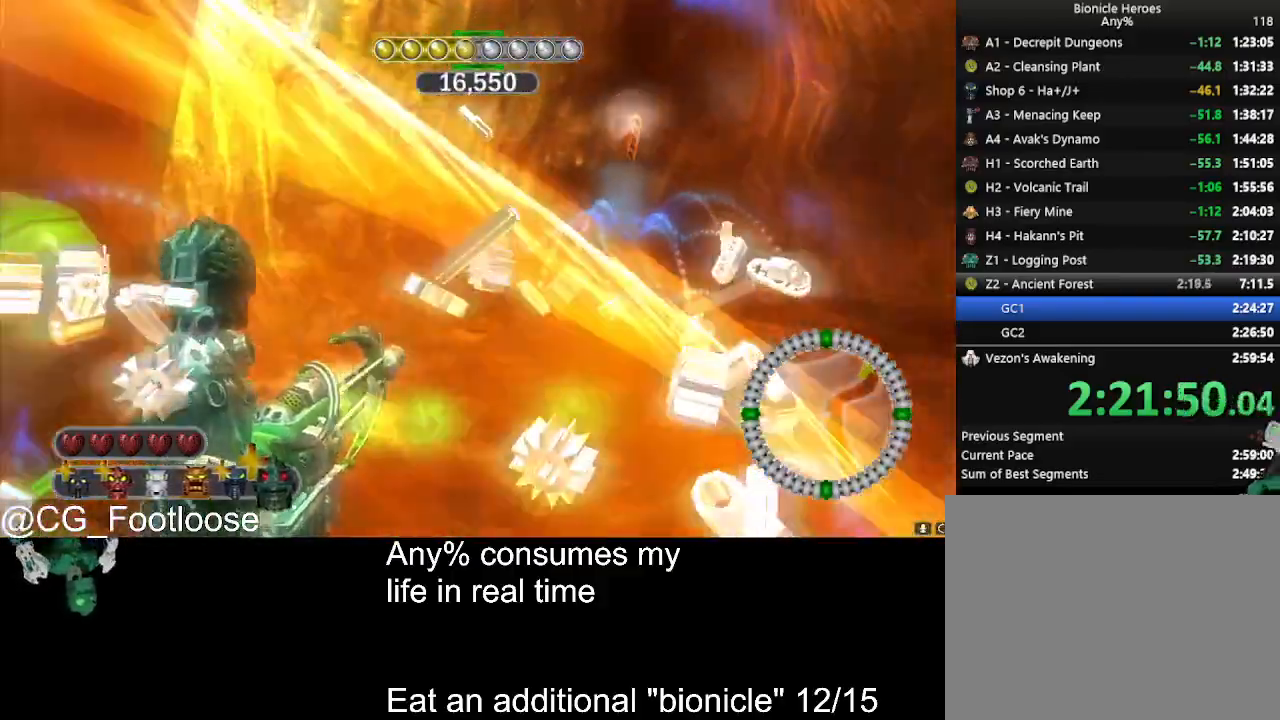
{"keys": ["d", "w"], "mouse": [], "events": []}
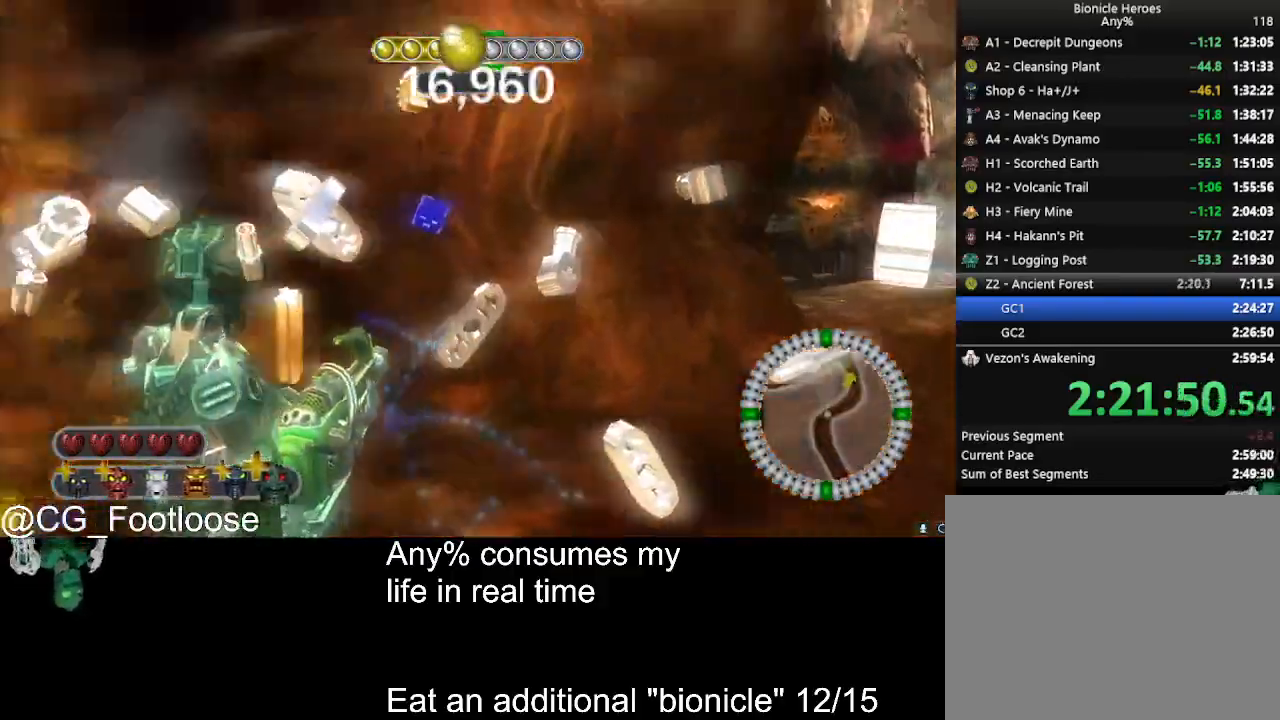
{"keys": ["d", "w"], "mouse": [], "events": [[116, "mouse_wheel_up", "down"], [166, "mouse_wheel_up", "up"], [400, "mouse_left", "down"], [483, "mouse_left", "up"]]}
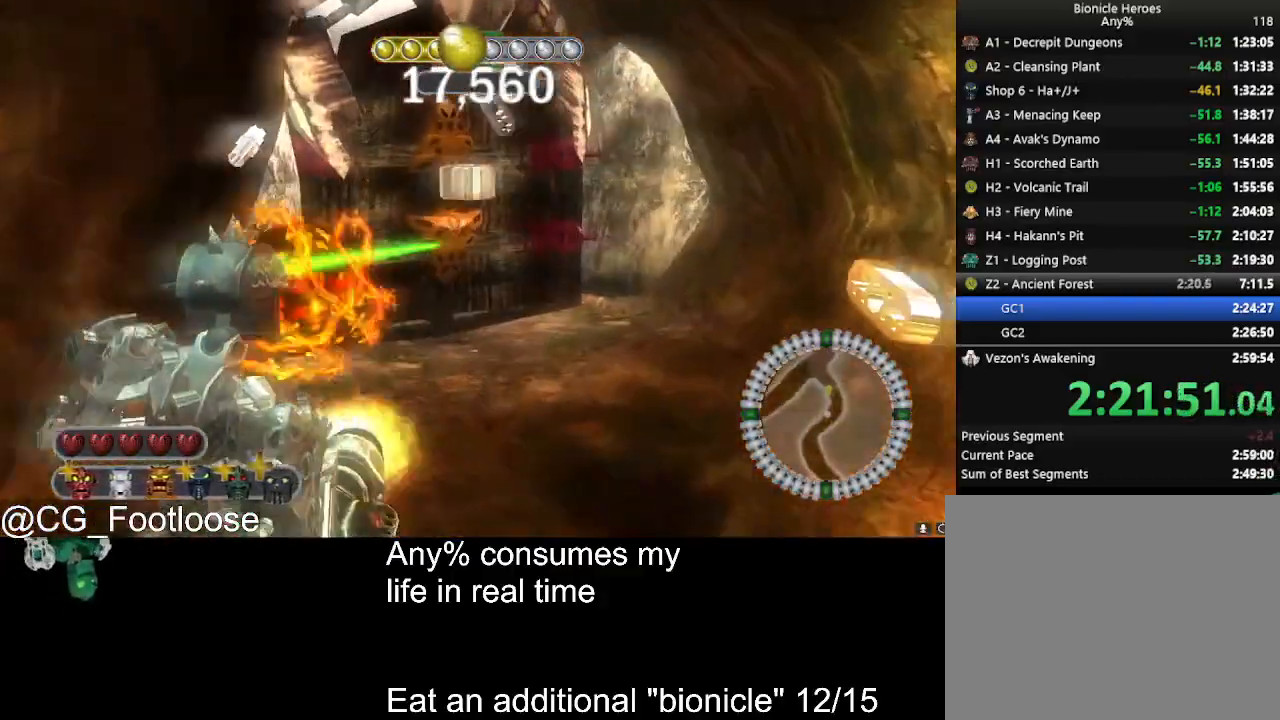
{"keys": ["d", "w"], "mouse": [], "events": [[316, "mouse_left", "down"], [366, "mouse_left", "up"], [400, "mouse_left", "down"], [500, "mouse_left", "up"]]}
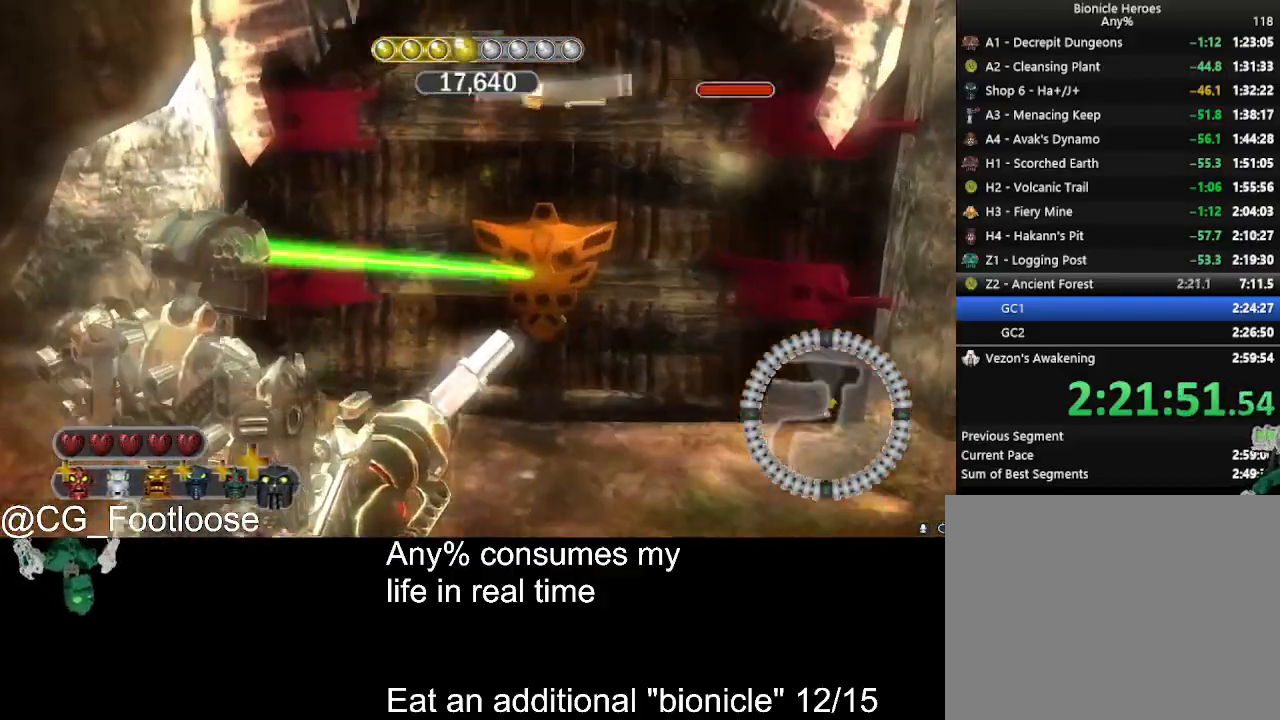
{"keys": ["d", "w"], "mouse": [], "events": [[150, "d", "up"], [183, "d", "down"], [233, "d", "up"], [283, "d", "down"], [283, "mouse_wheel_down", "down"], [333, "mouse_wheel_down", "up"]]}
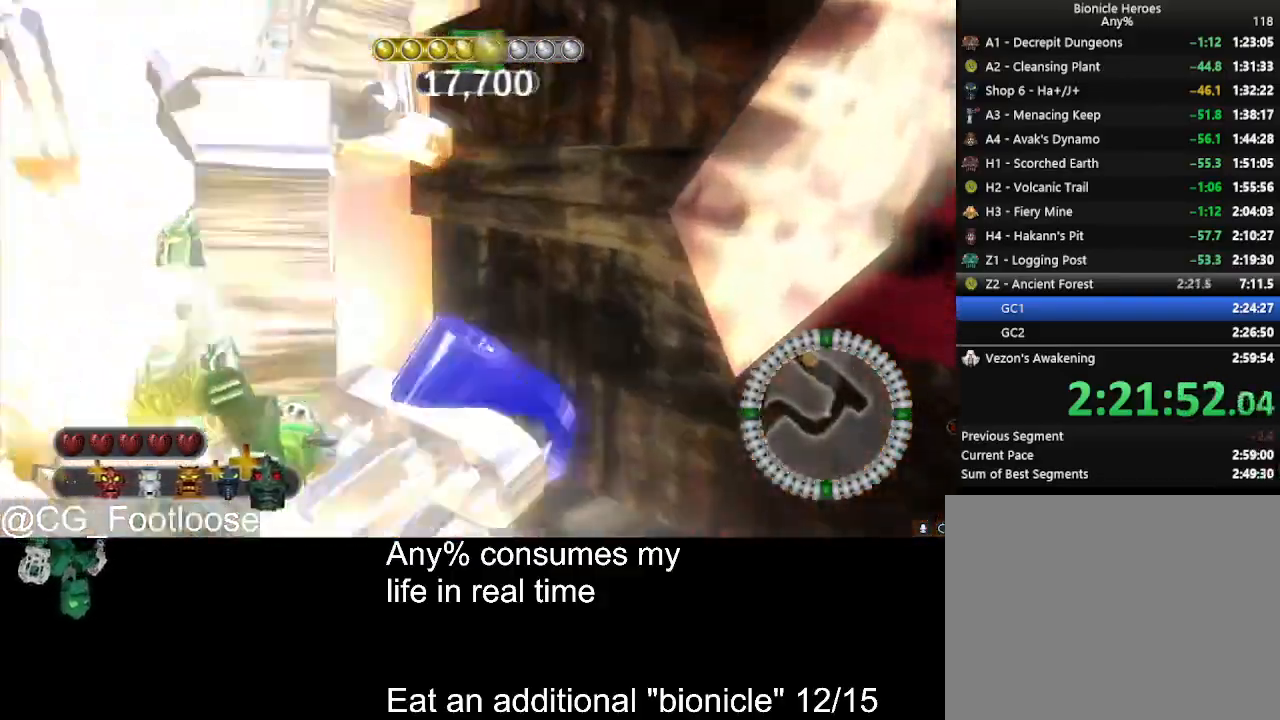
{"keys": ["d", "w"], "mouse": [], "events": []}
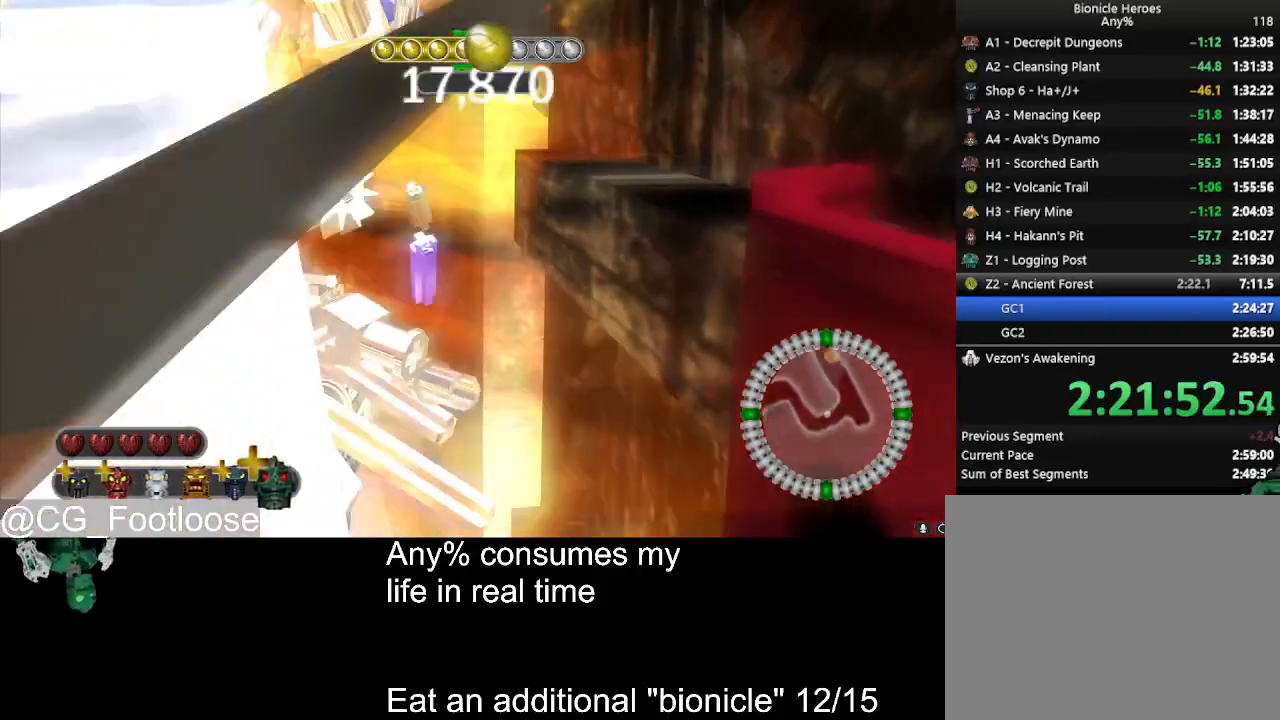
{"keys": ["d", "w"], "mouse": [], "events": []}
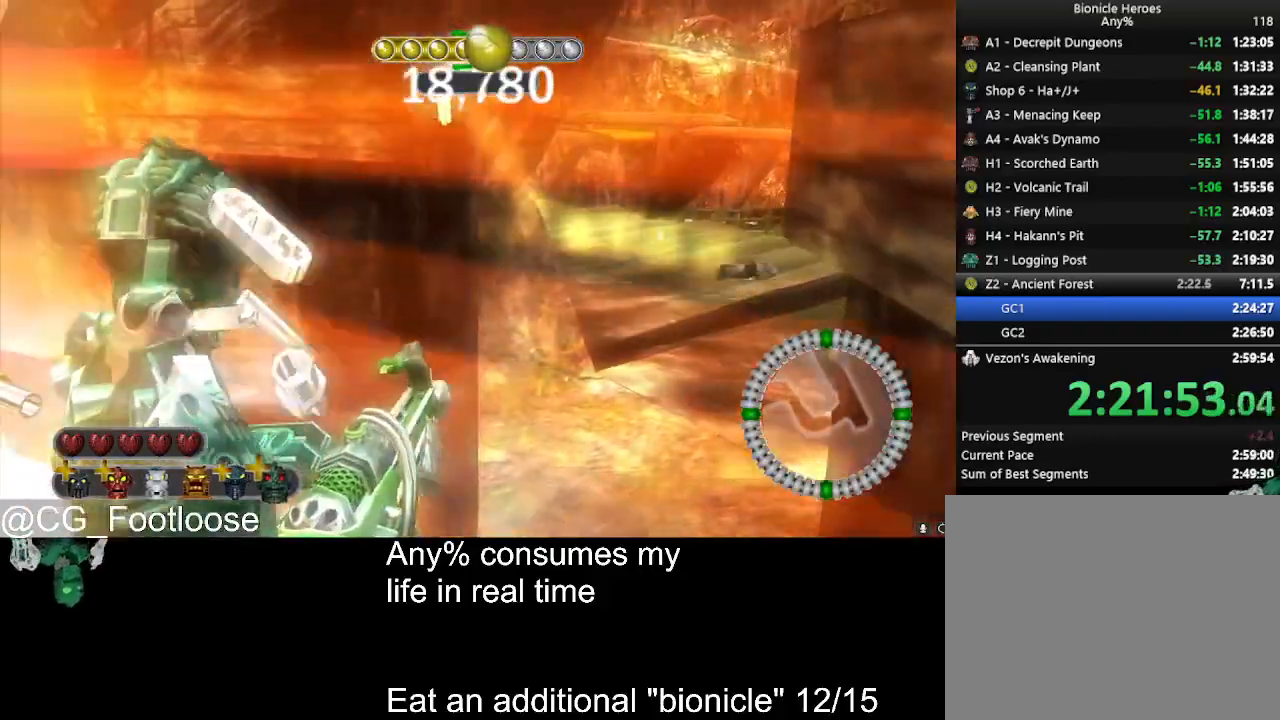
{"keys": ["d", "w"], "mouse": [], "events": []}
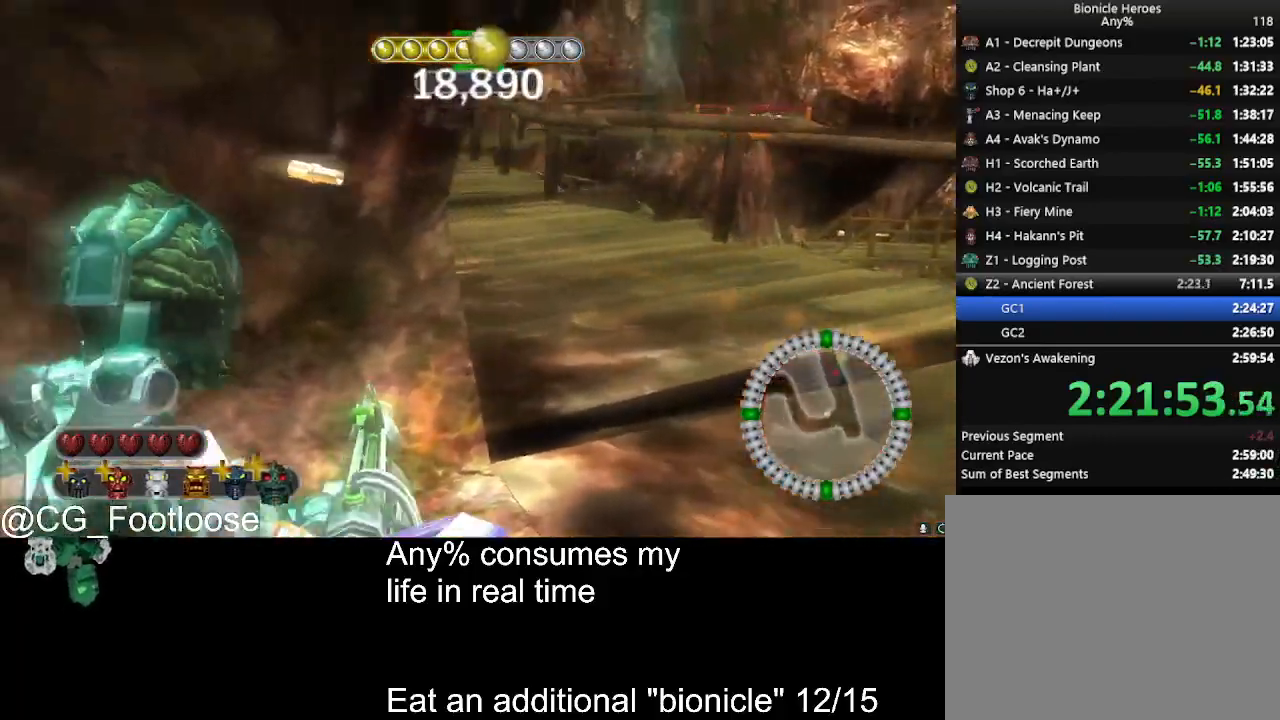
{"keys": ["d", "w"], "mouse": [], "events": []}
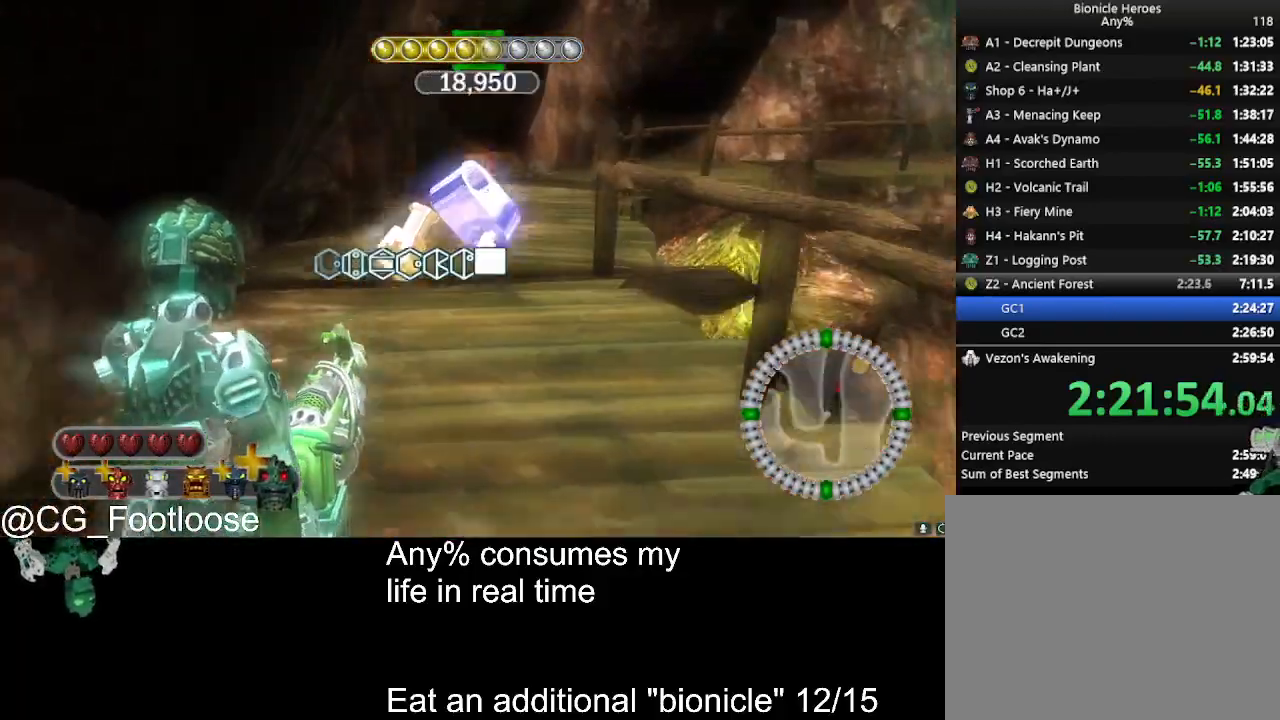
{"keys": ["a", "w"], "mouse": [], "events": [[33, "d", "up"], [83, "a", "down"], [266, "a", "up"], [500, "a", "down"]]}
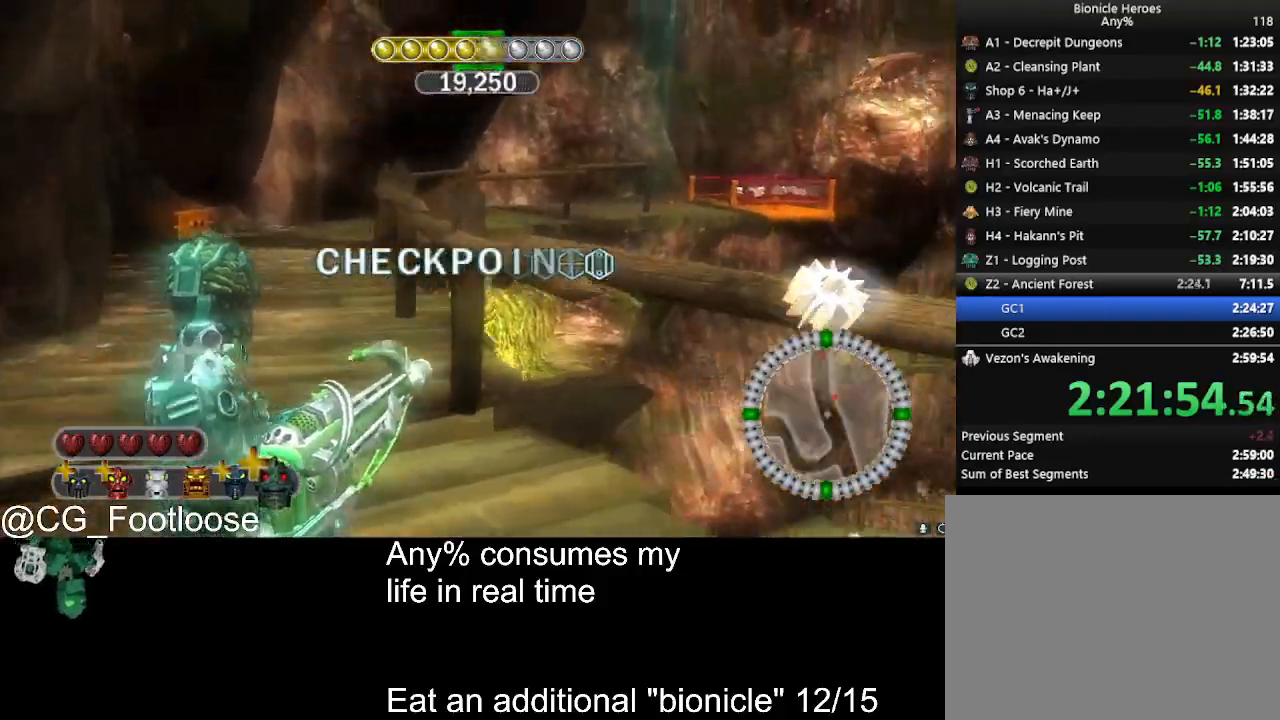
{"keys": ["a", "w"], "mouse": [], "events": []}
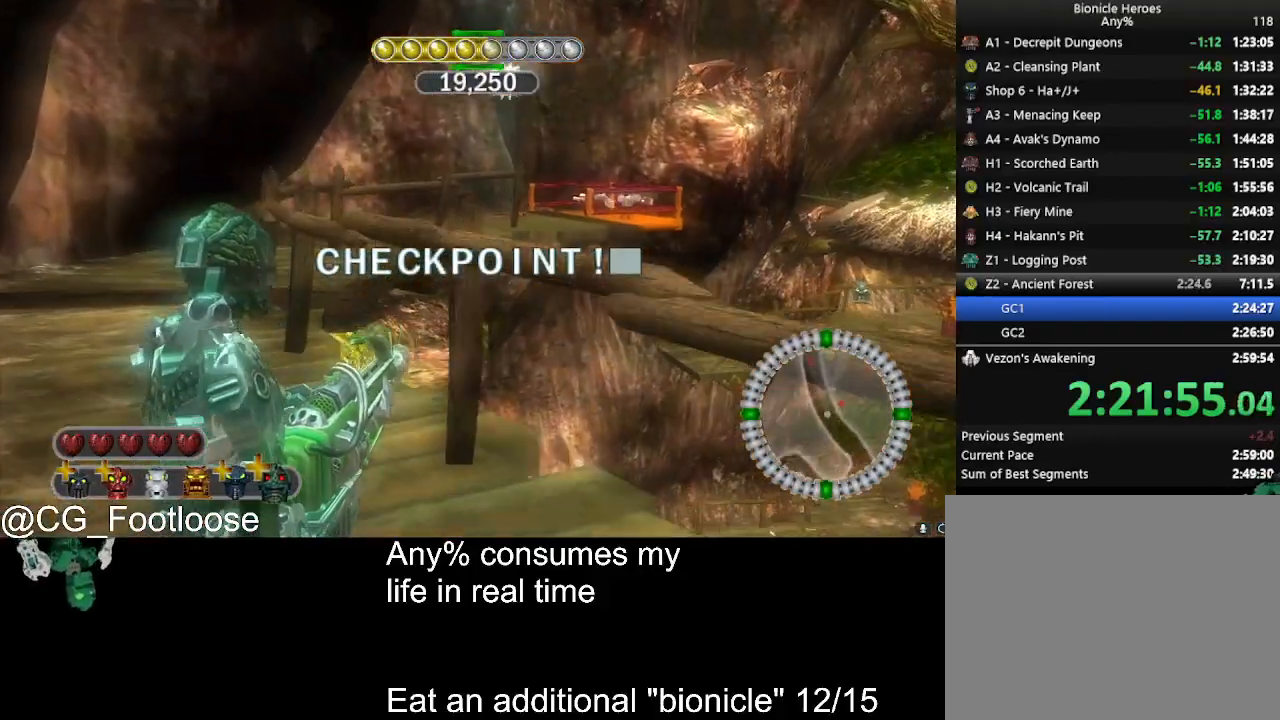
{"keys": ["a", "w"], "mouse": [], "events": []}
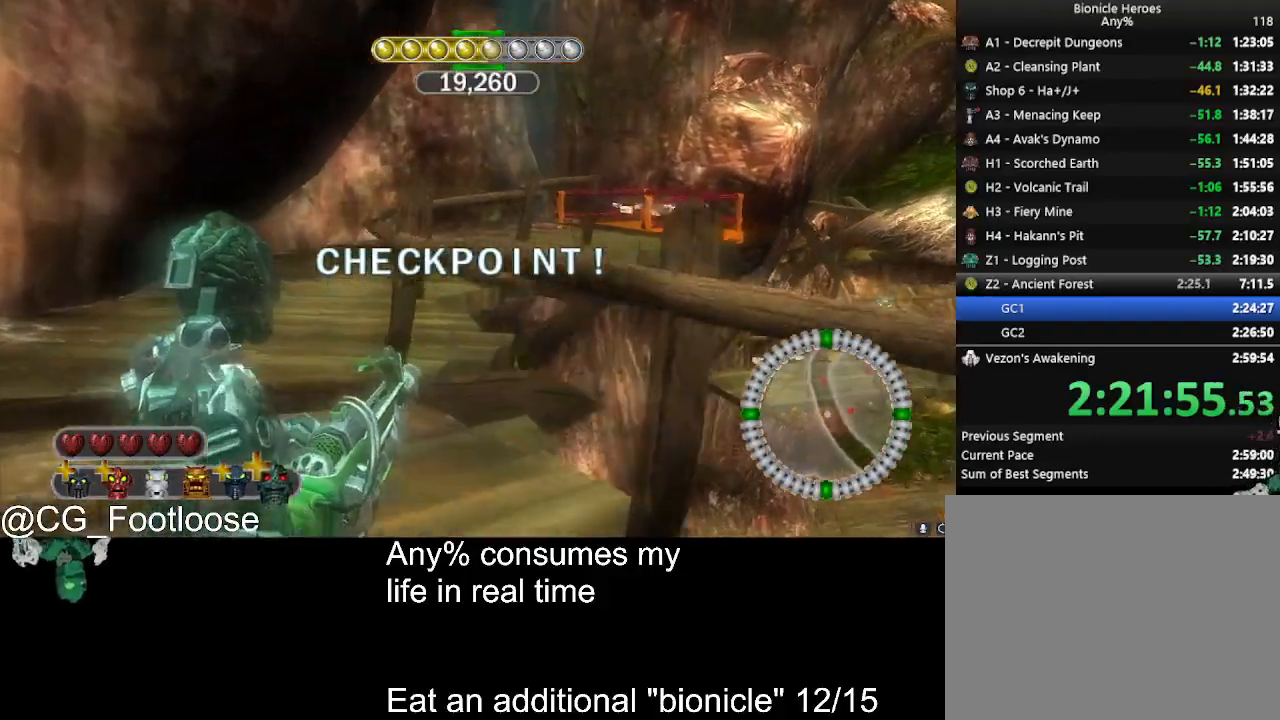
{"keys": ["a", "w"], "mouse": [], "events": [[316, "mouse_wheel_down", "down"], [366, "mouse_wheel_down", "up"], [416, "mouse_wheel_down", "down"], [500, "mouse_wheel_down", "up"]]}
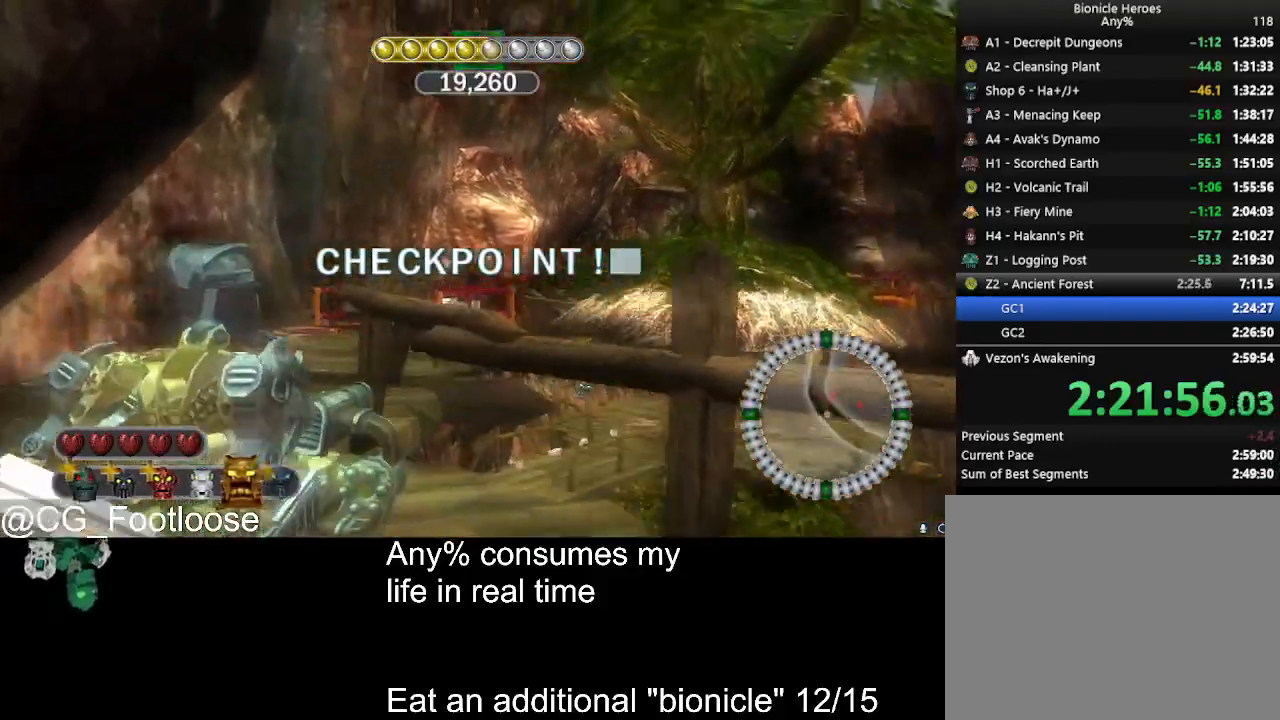
{"keys": ["a", "w"], "mouse": [], "events": [[50, "mouse_wheel_down", "down"], [100, "mouse_wheel_down", "up"]]}